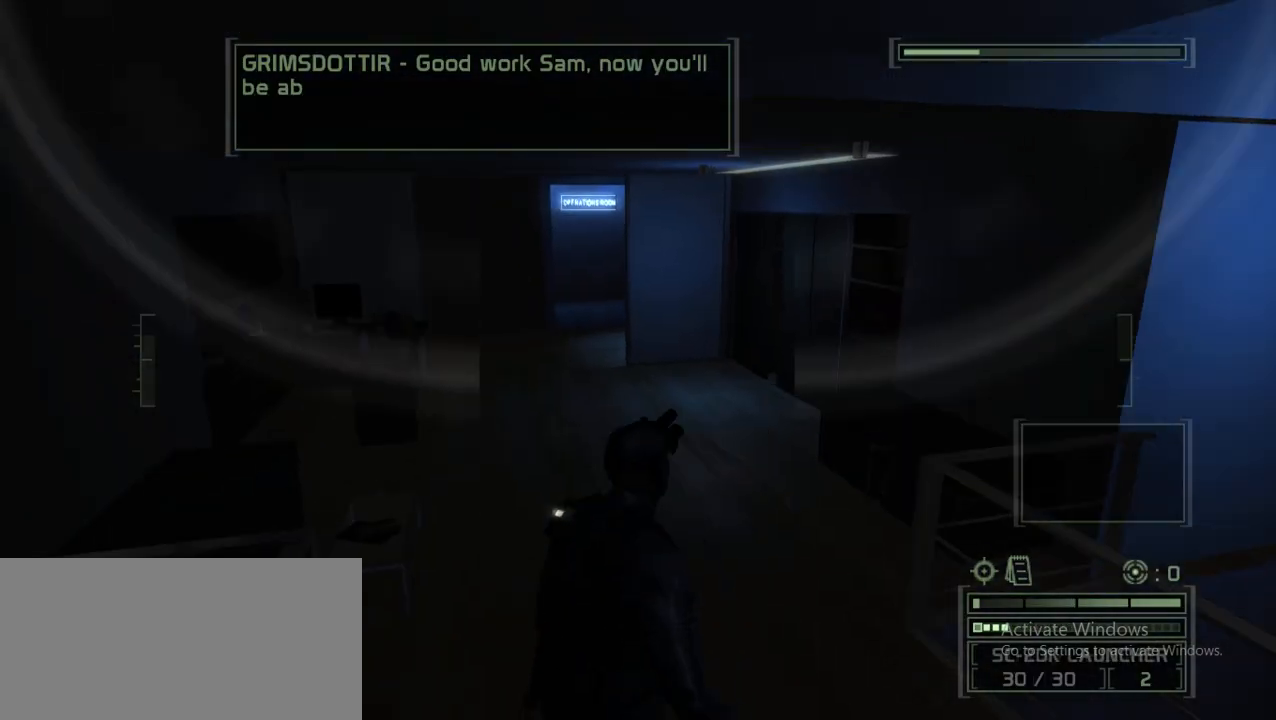
Gameplay with keyboard and mouse; each line is a JSON object with the keys and mouse buttons held at the frame after it. "events" lists presses ("down") and releases ("up") of "1", "2", "3", "4", "5", "a", "alt", "c", "caps_lock", "ctrl", "d", "e", "f", "g", "invincible", "invisible", "noclip", "q", "r", "s", "shift", "space", "t", "tab", "v", "w", "walk", "x", "z", "mouse_left" and "mouse_right" between this image and that frame as [ms after this image, input, new state], when the widget could be followed in between. "mouse_left", "mouse_right" = the "left", "right" buttons of the "mouse" list. No other keys are recorded. Key names are as the overlay labels them; some are game actions (e.g. jump) rather than physical keys. Not read: mouse_move mouse_wheel.
{"keys": ["w"], "mouse": [], "events": []}
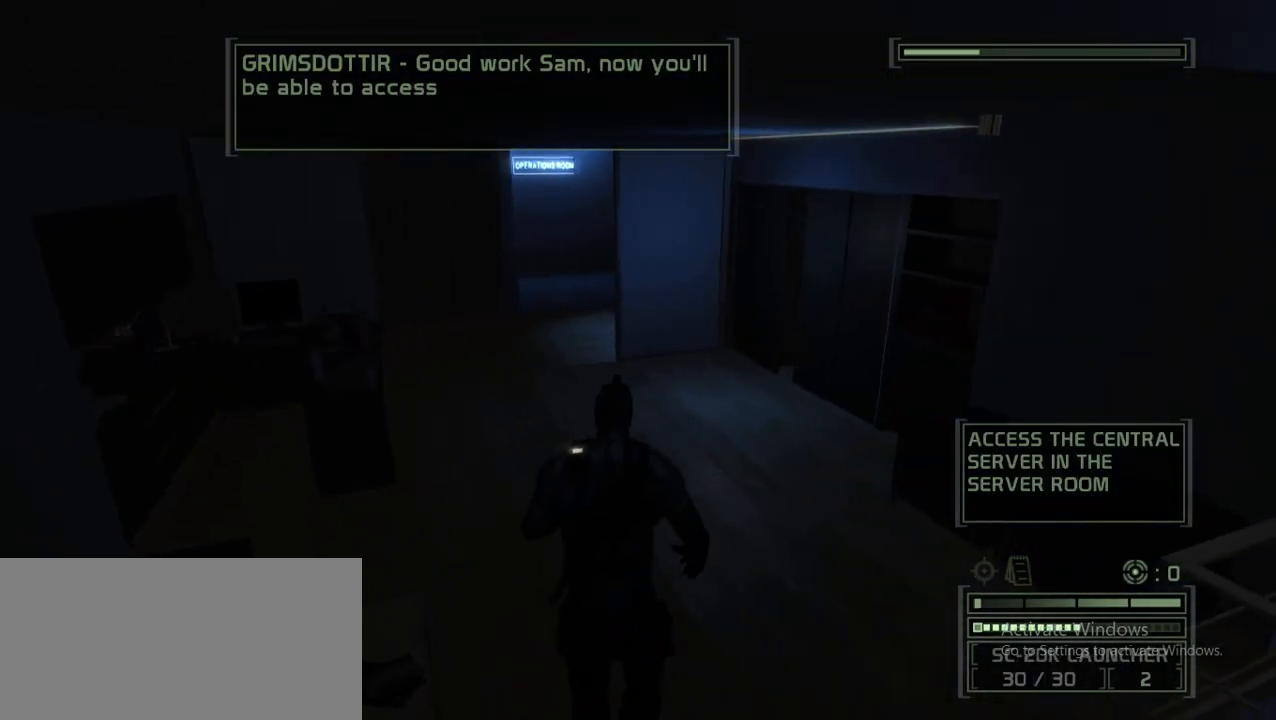
{"keys": ["w"], "mouse": [], "events": []}
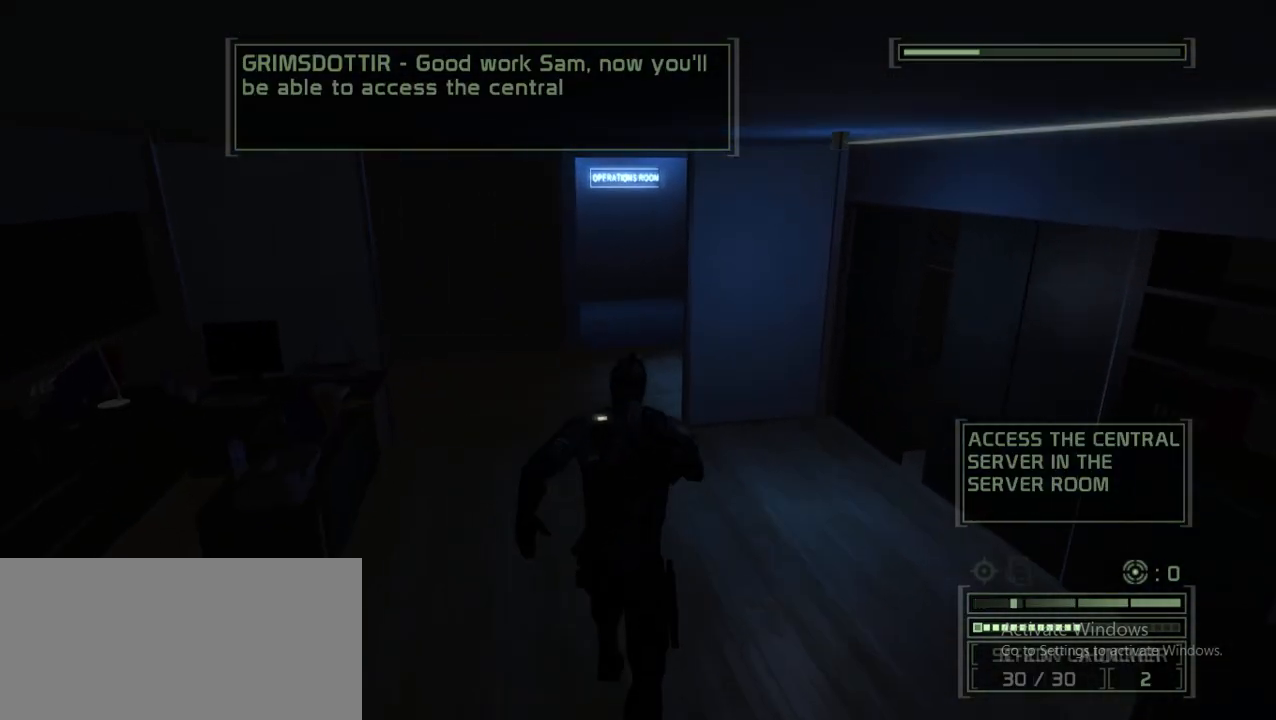
{"keys": ["w"], "mouse": [], "events": []}
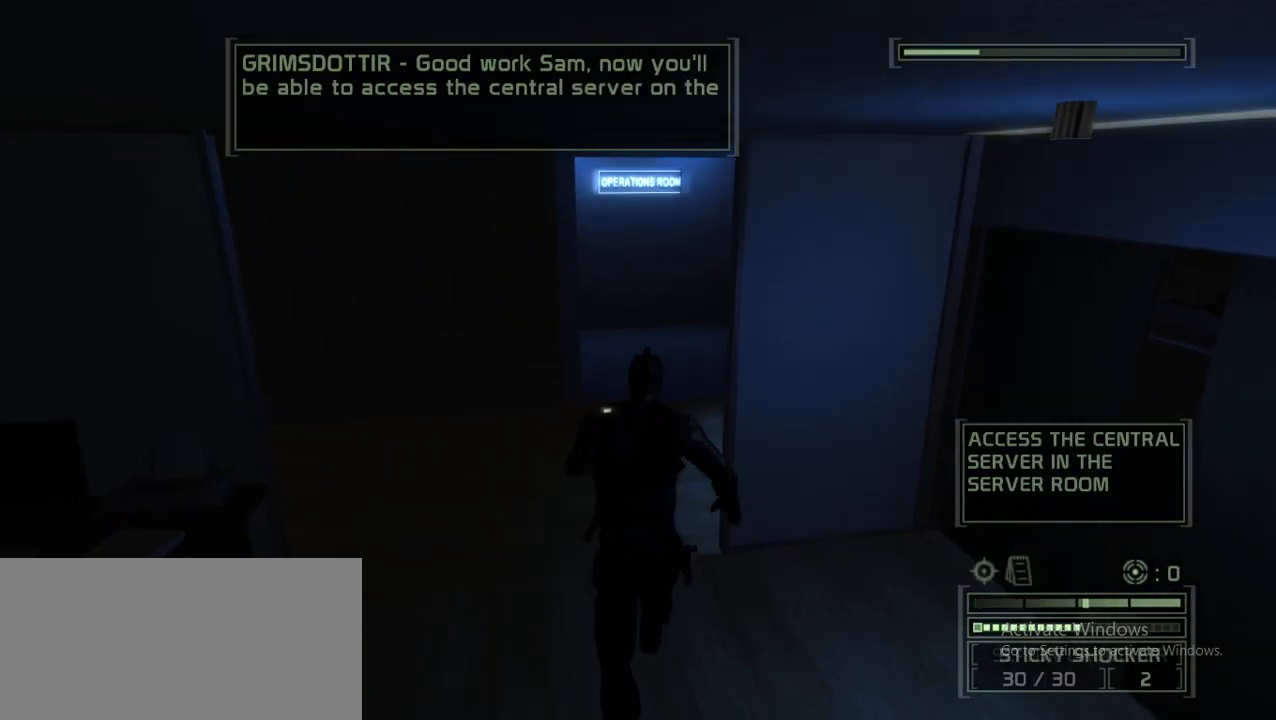
{"keys": ["w"], "mouse": [], "events": []}
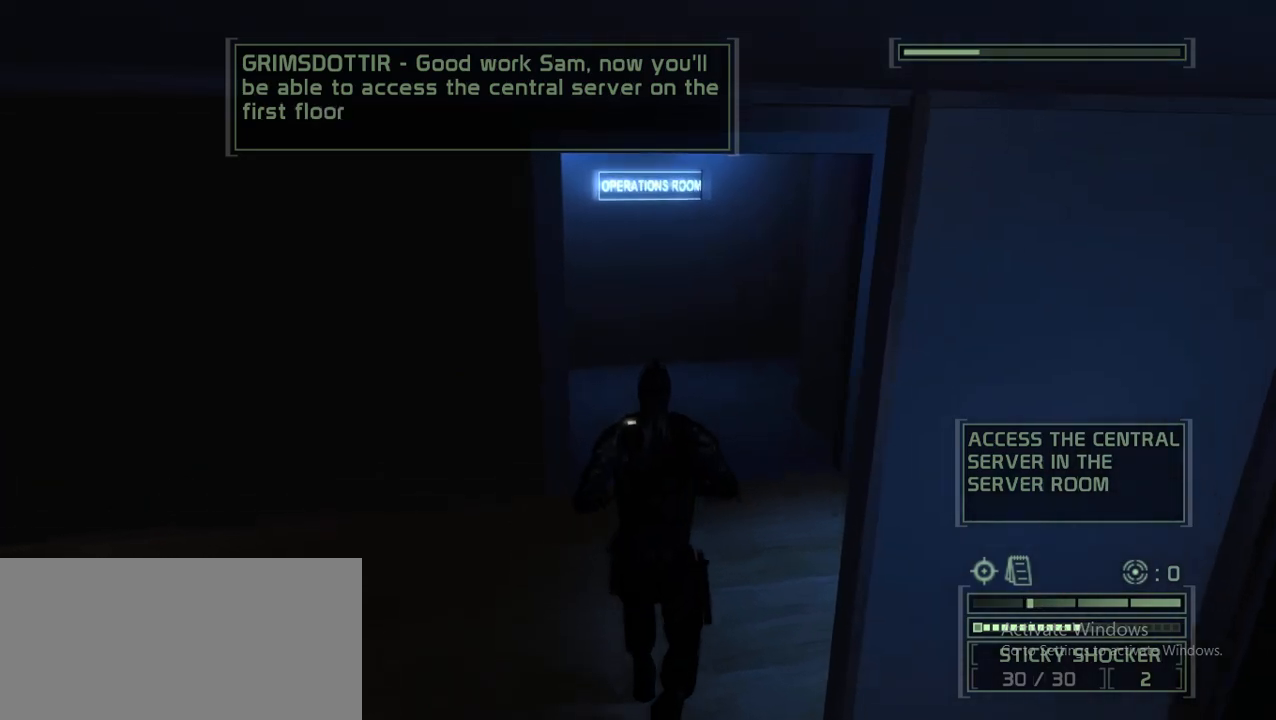
{"keys": ["w"], "mouse": [], "events": []}
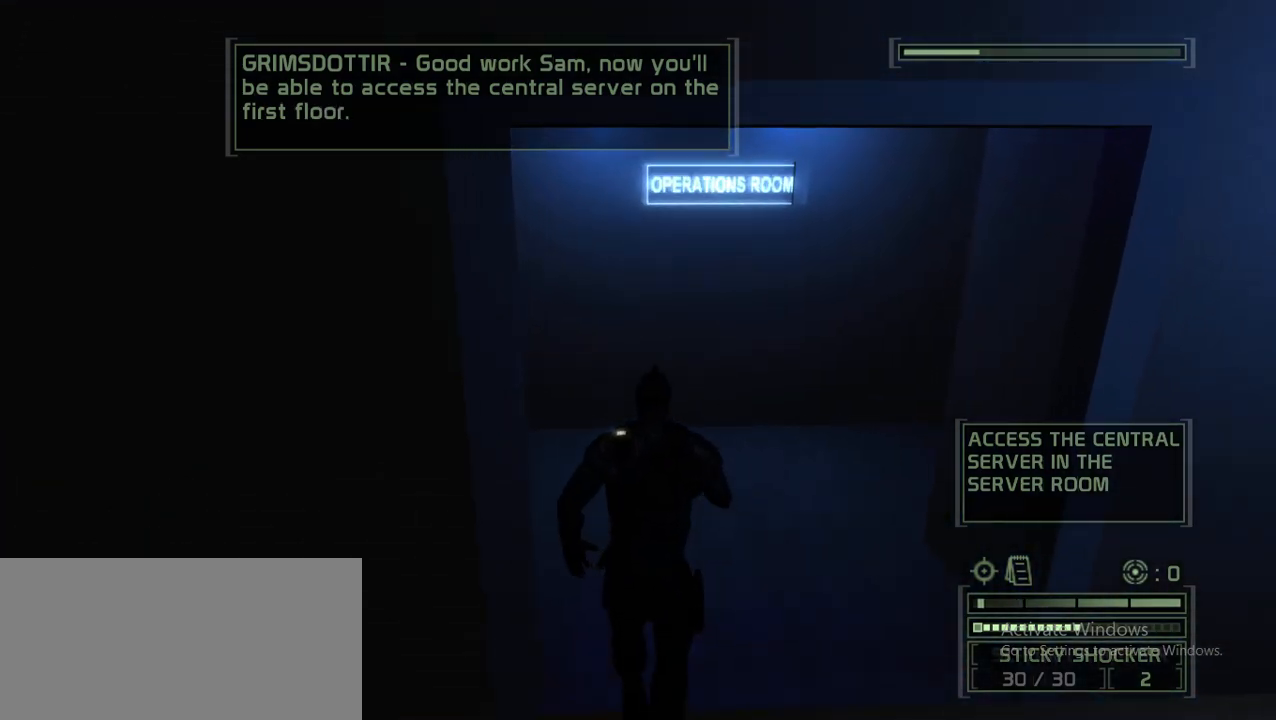
{"keys": ["w"], "mouse": [], "events": []}
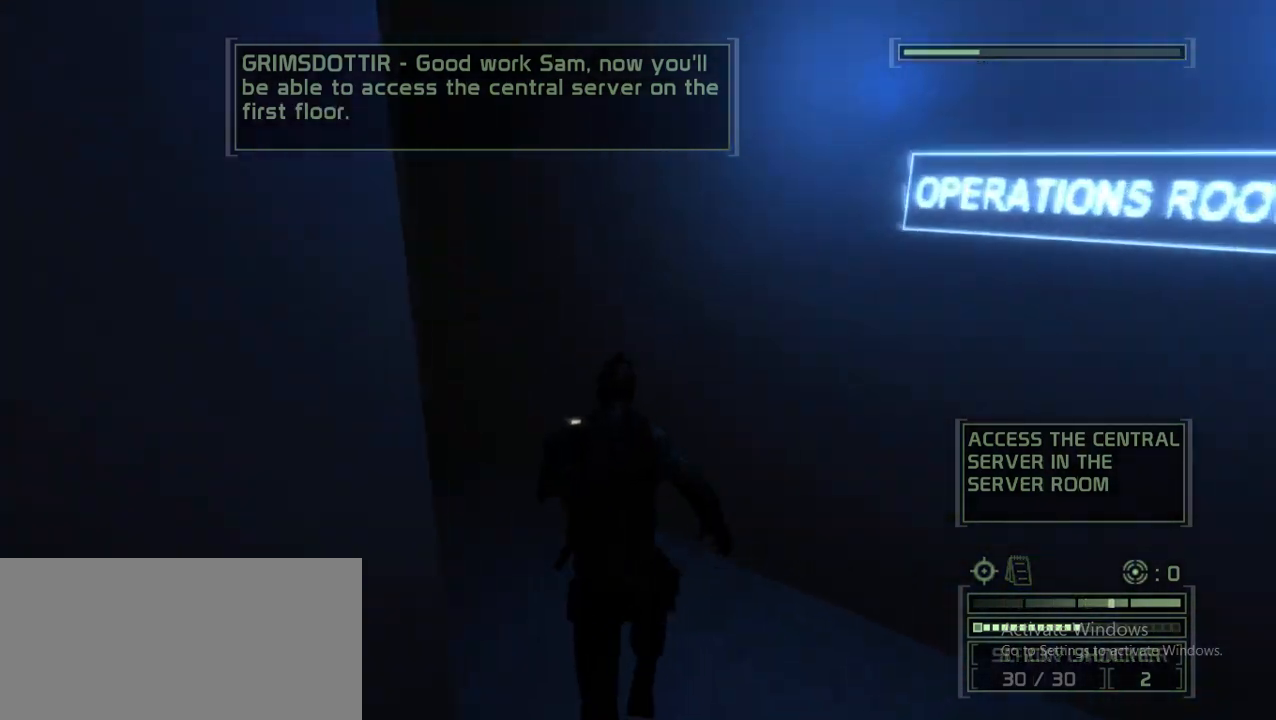
{"keys": ["a", "f", "w"], "mouse": [], "events": [[50, "a", "down"], [433, "f", "down"]]}
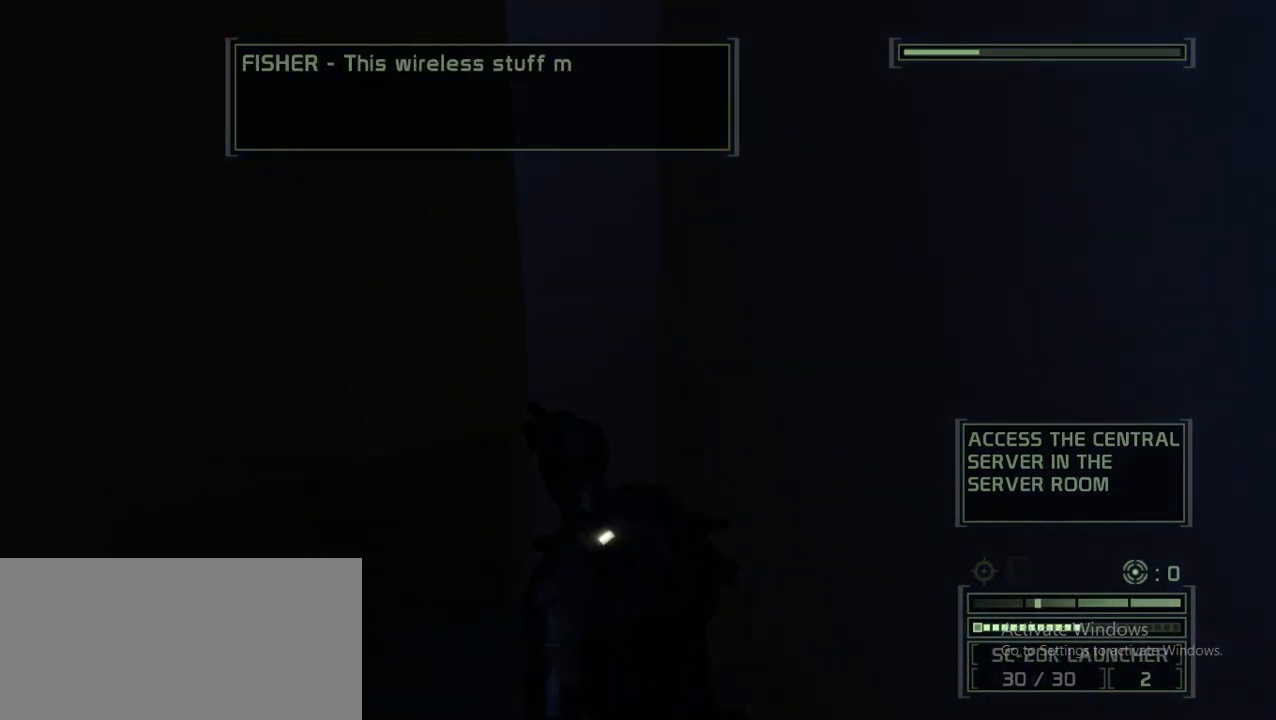
{"keys": ["a", "w"], "mouse": [], "events": [[33, "f", "up"]]}
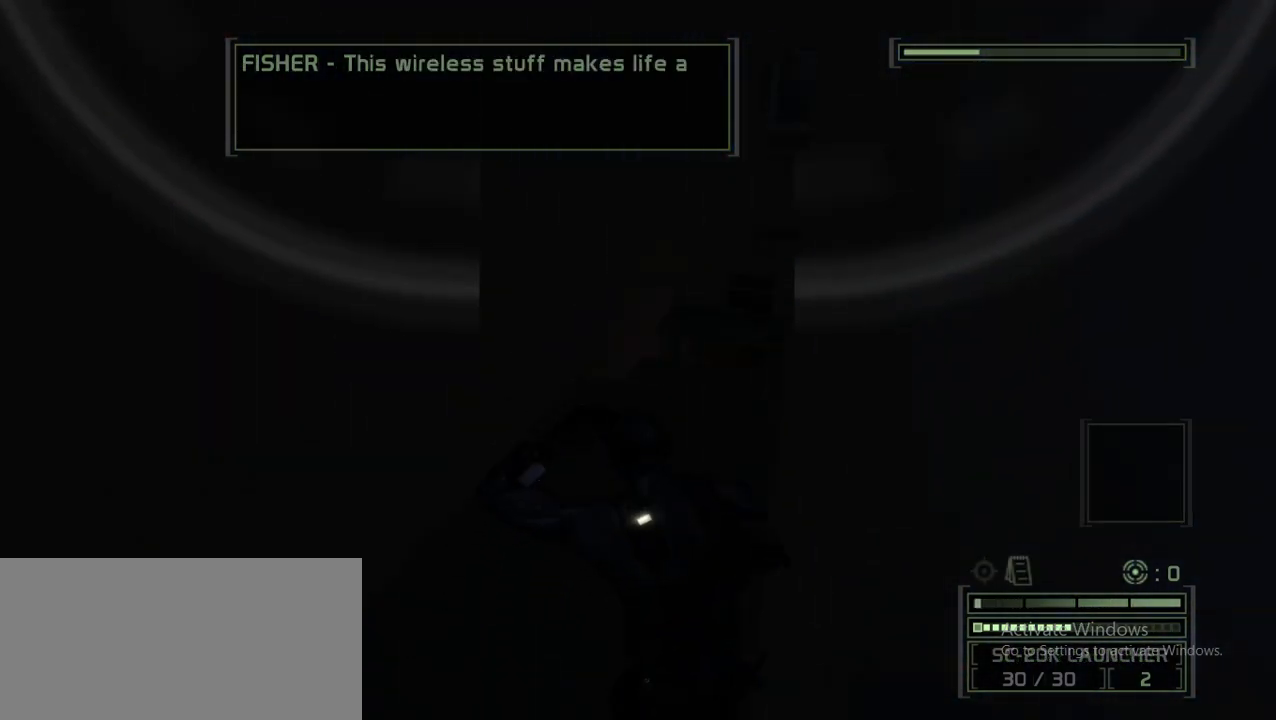
{"keys": ["w"], "mouse": [], "events": [[83, "a", "up"]]}
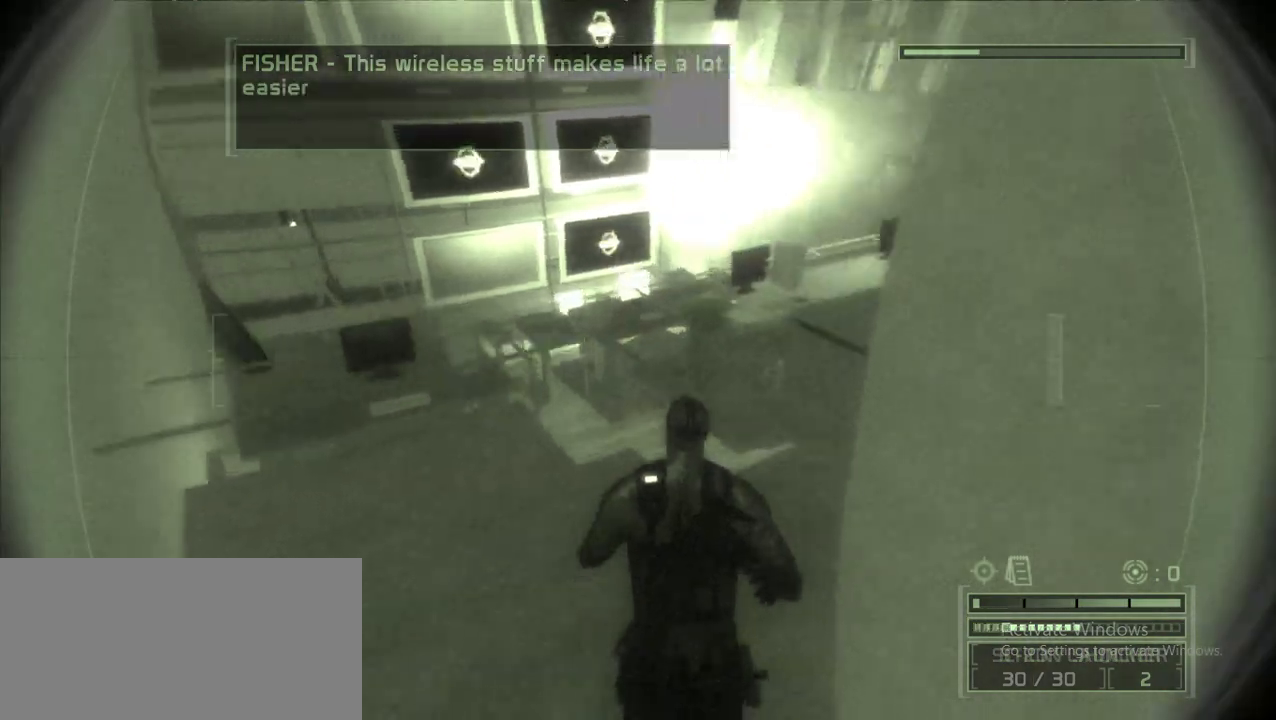
{"keys": ["d", "w"], "mouse": [], "events": [[100, "d", "down"]]}
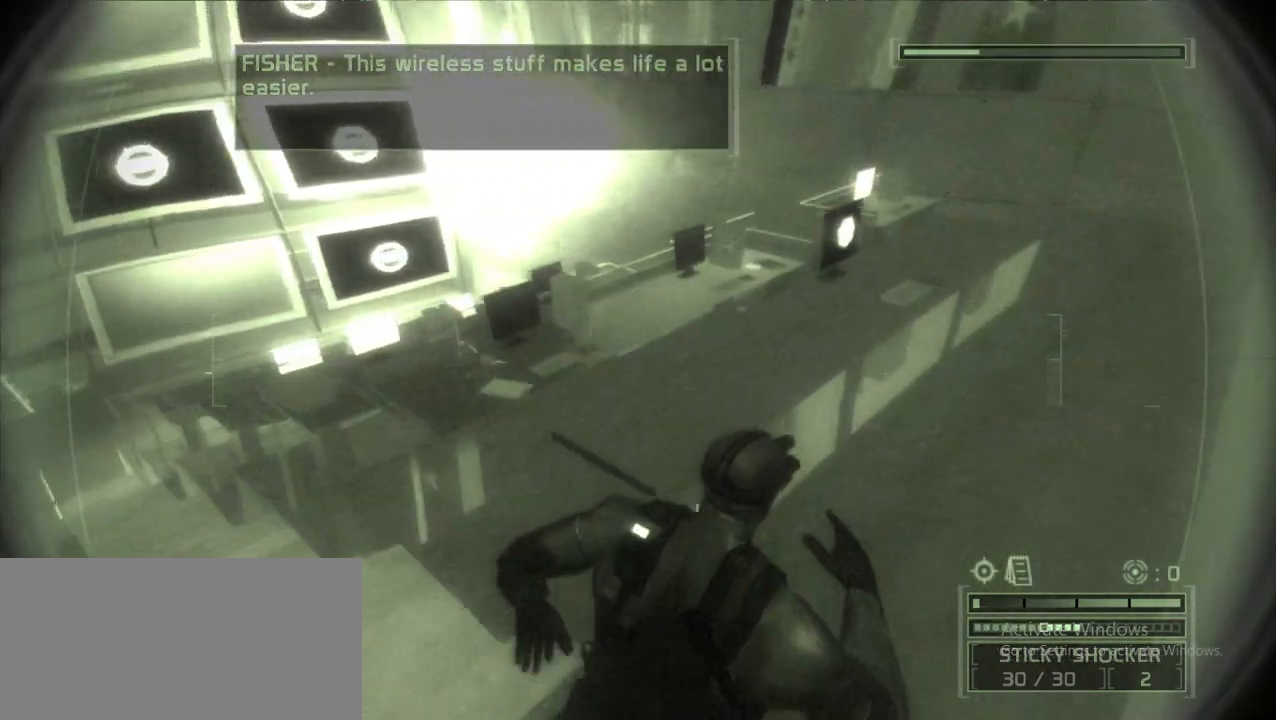
{"keys": ["d", "w"], "mouse": [], "events": []}
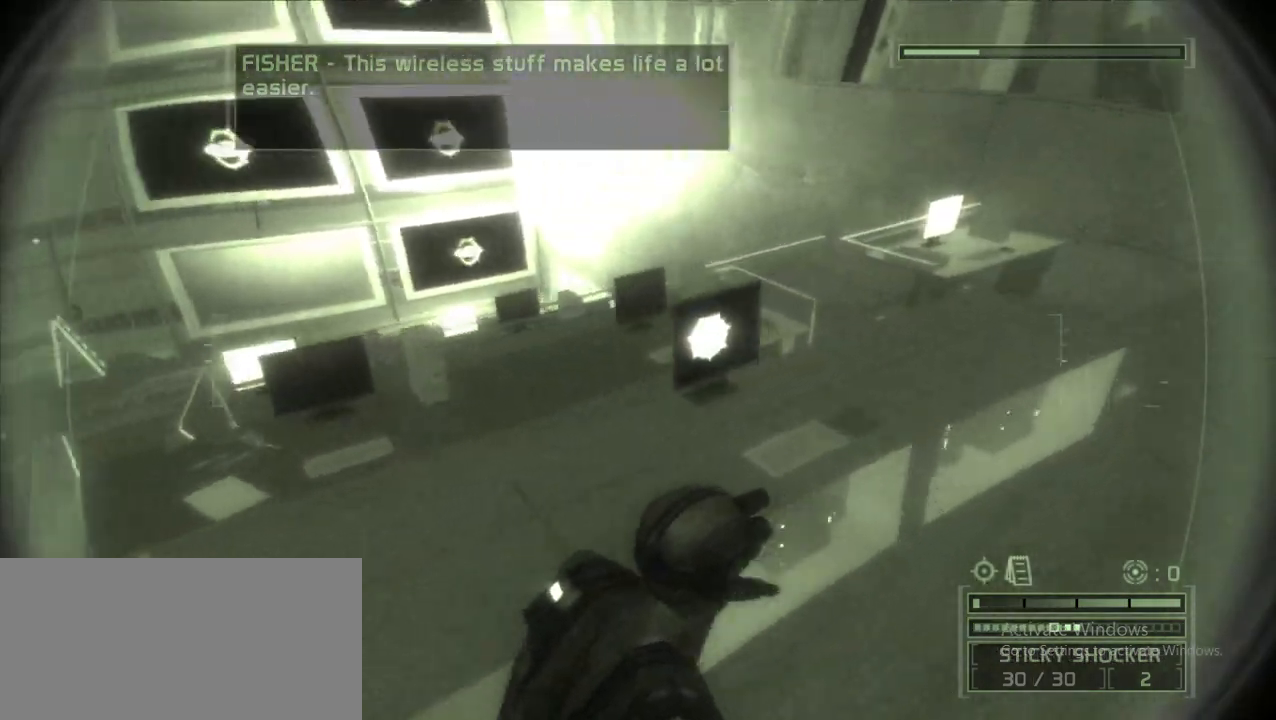
{"keys": [], "mouse": [], "events": [[317, "d", "up"], [367, "w", "up"]]}
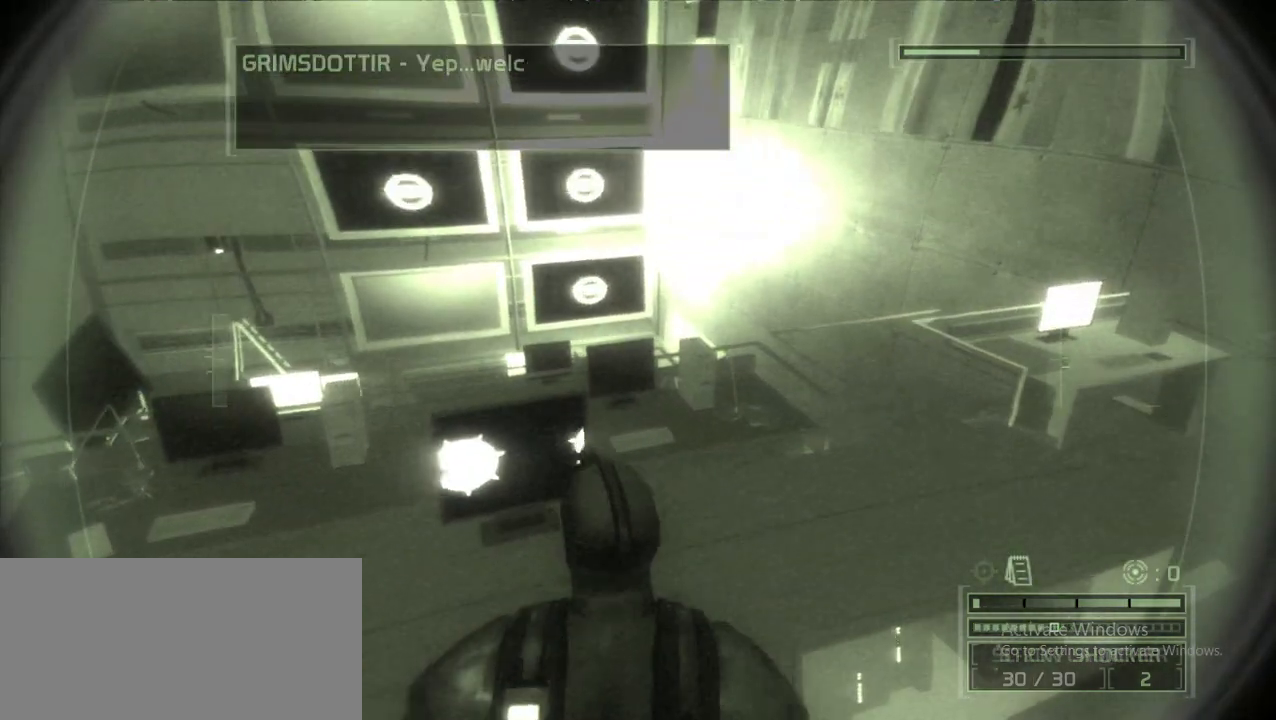
{"keys": [], "mouse": [], "events": [[283, "f", "down"], [383, "f", "up"]]}
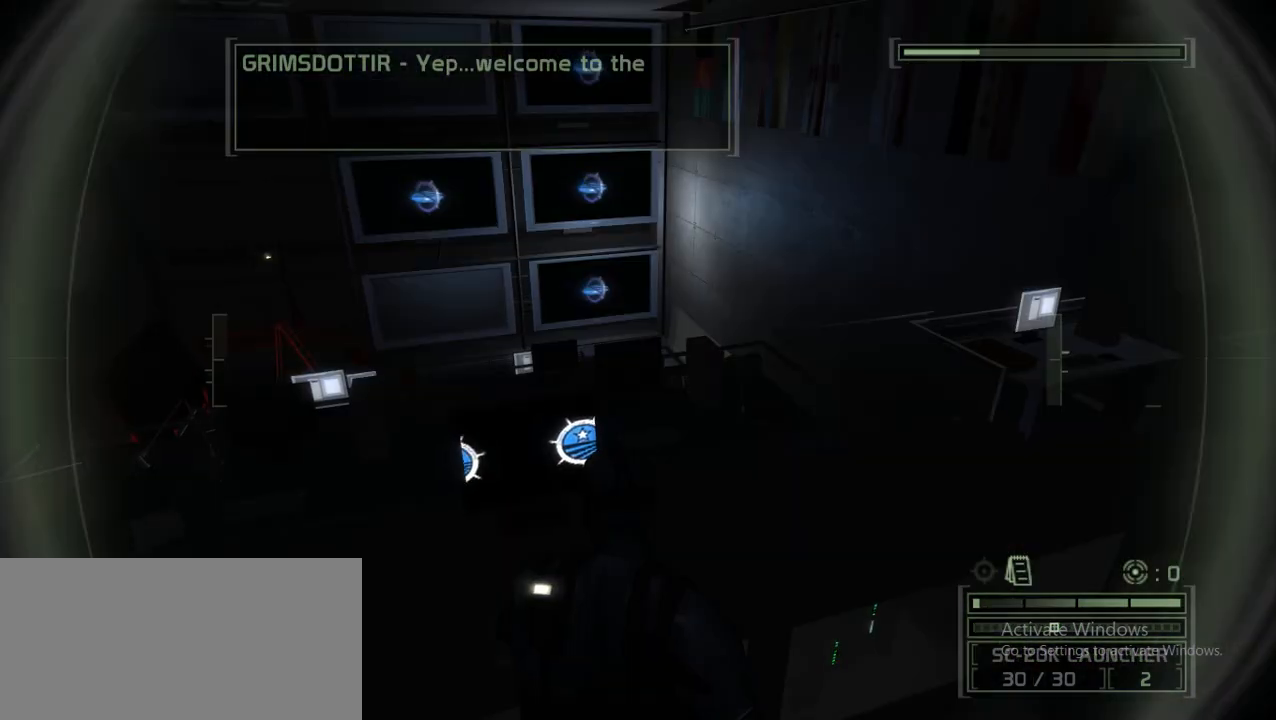
{"keys": [], "mouse": [], "events": []}
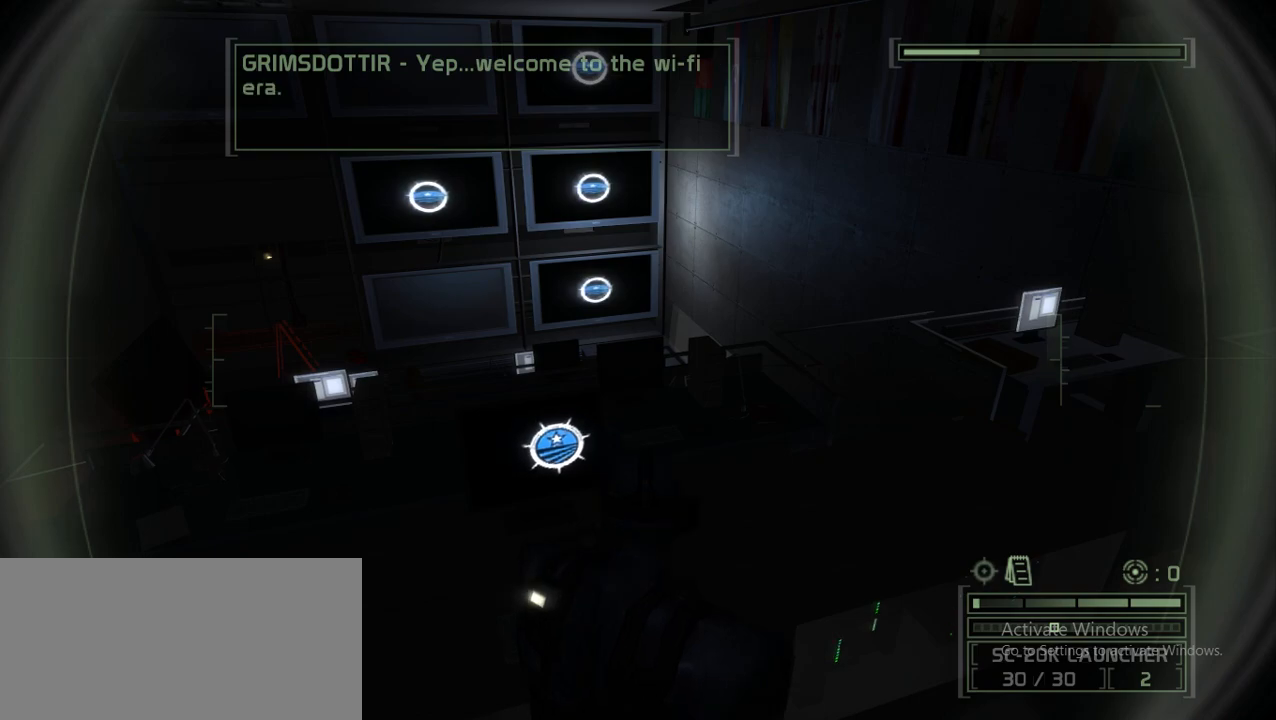
{"keys": [], "mouse": [], "events": [[317, "space", "down"], [417, "space", "up"]]}
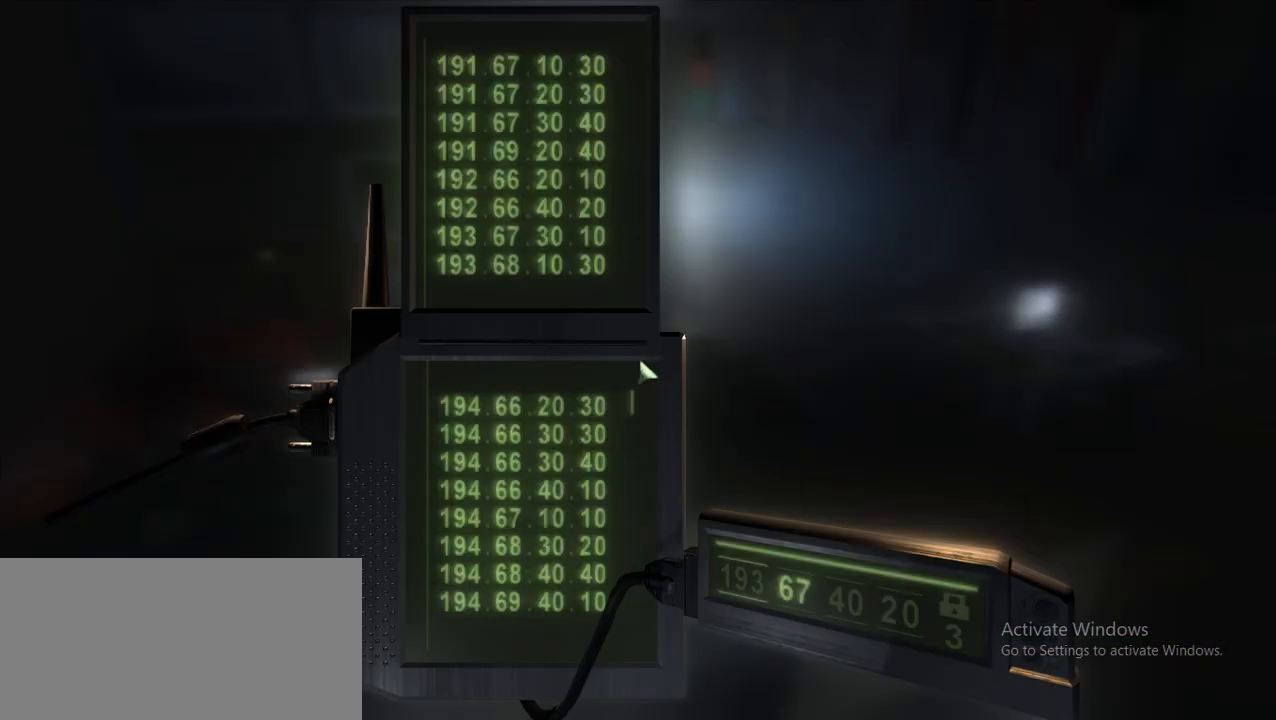
{"keys": [], "mouse": [], "events": [[383, "d", "down"], [483, "d", "up"]]}
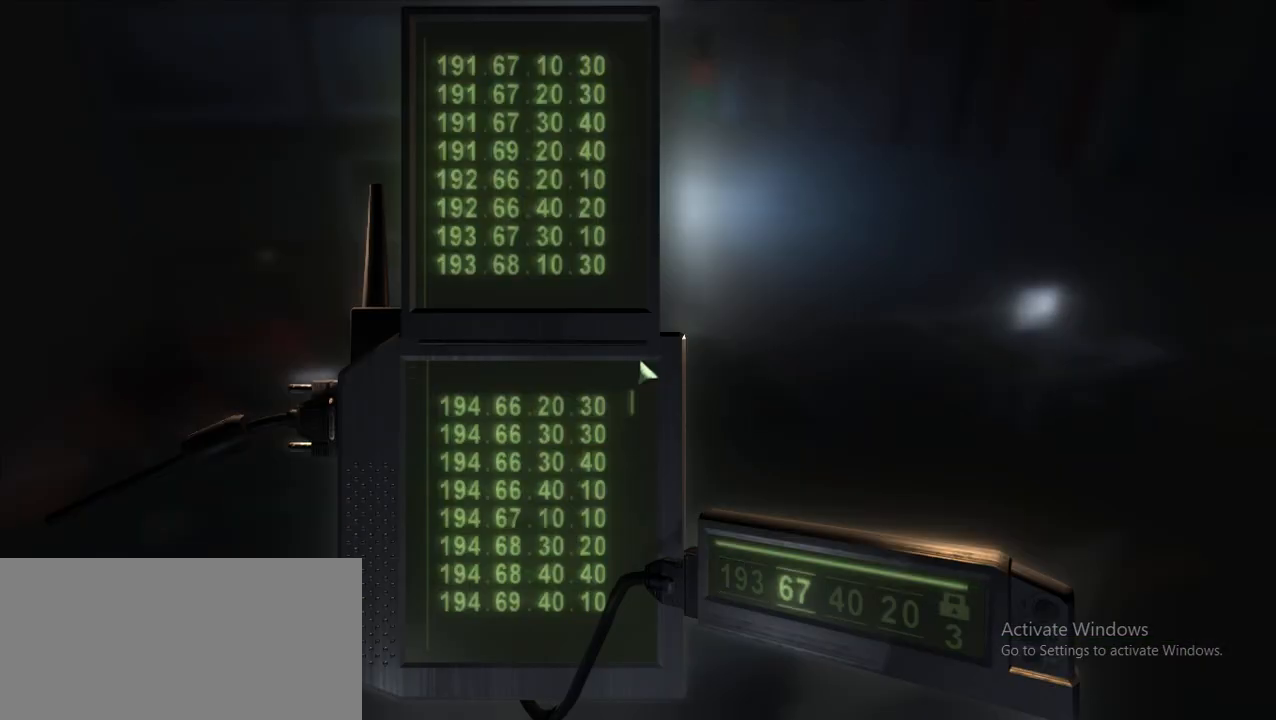
{"keys": [], "mouse": [], "events": [[33, "e", "down"], [117, "e", "up"]]}
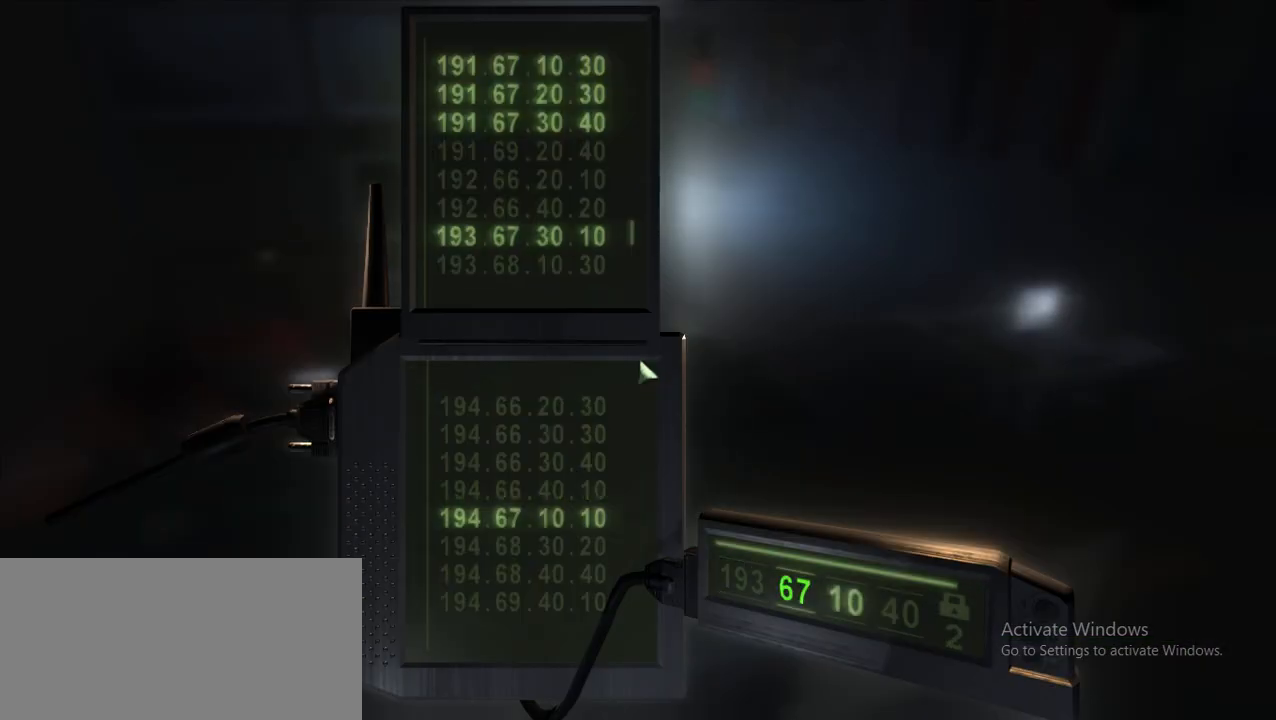
{"keys": [], "mouse": [], "events": [[317, "d", "down"], [417, "d", "up"]]}
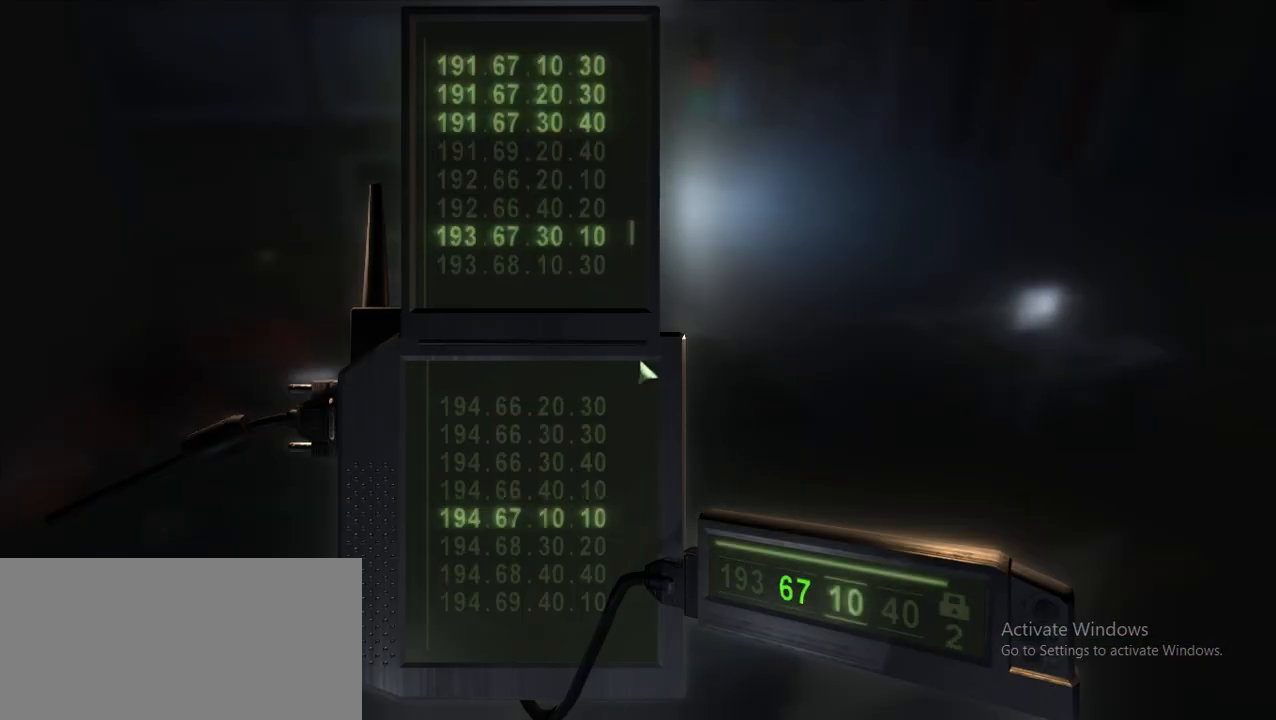
{"keys": [], "mouse": [], "events": [[17, "e", "down"], [50, "e", "up"]]}
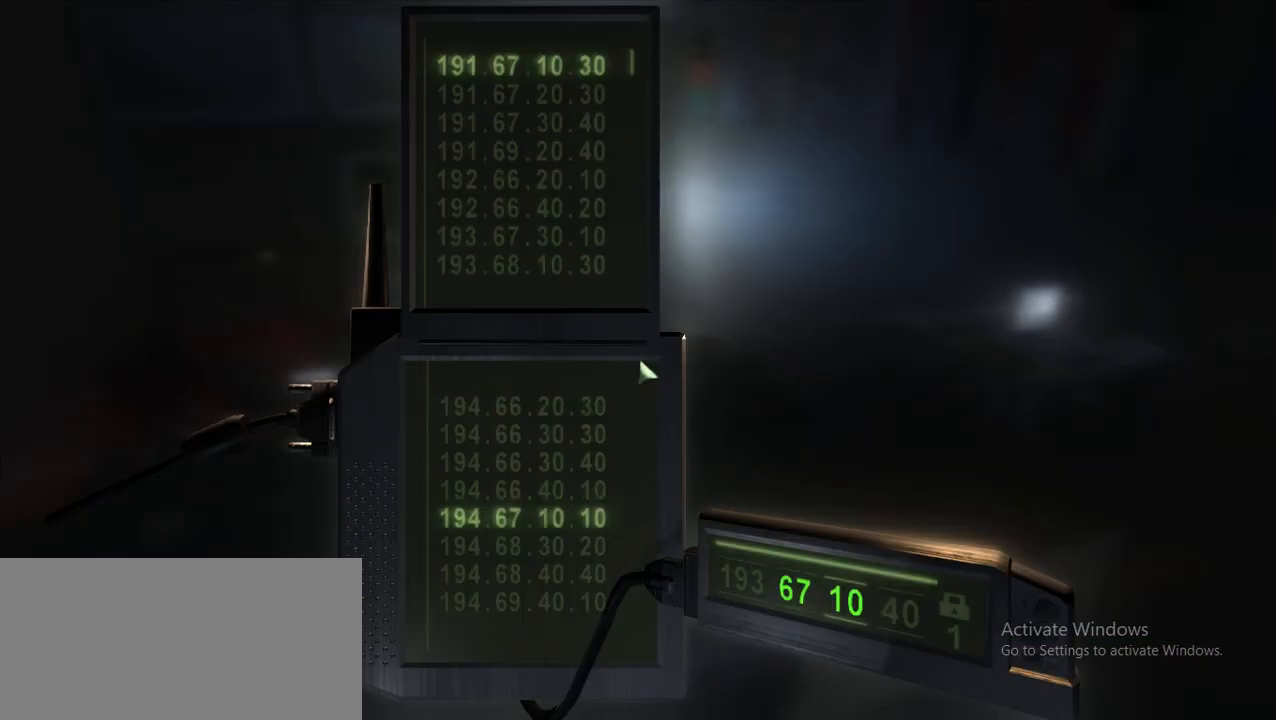
{"keys": [], "mouse": [], "events": []}
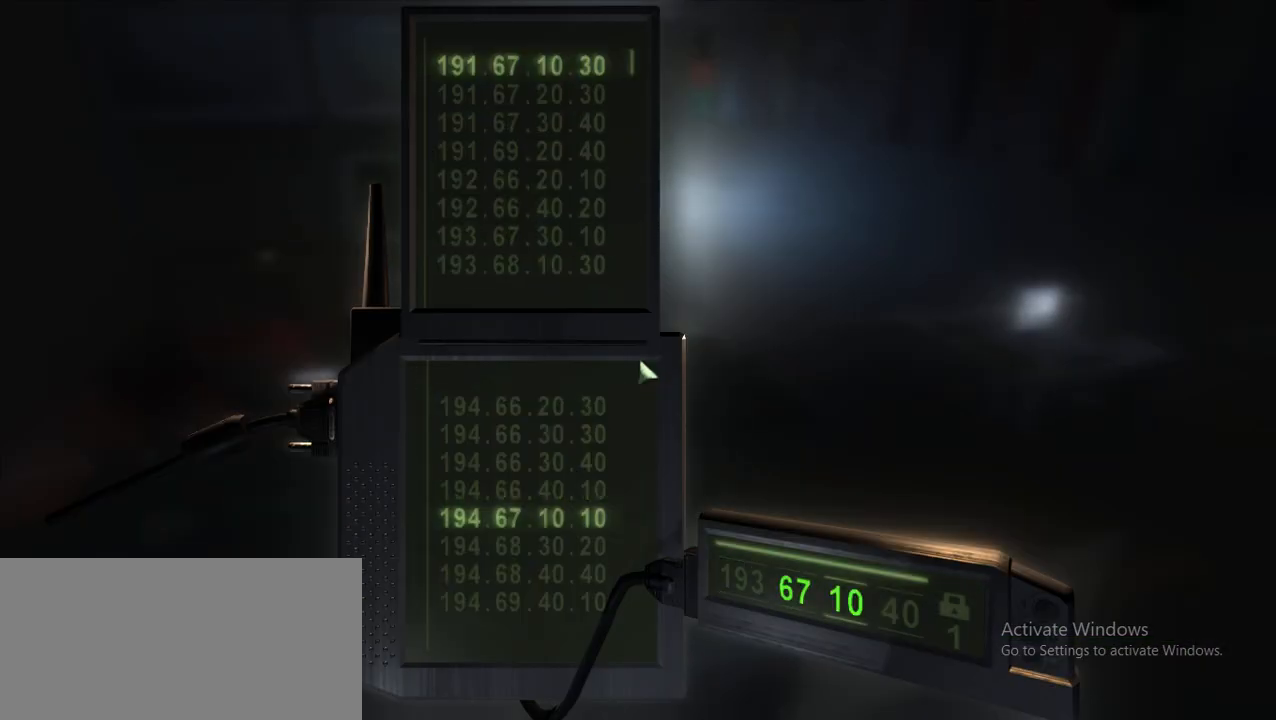
{"keys": [], "mouse": [], "events": []}
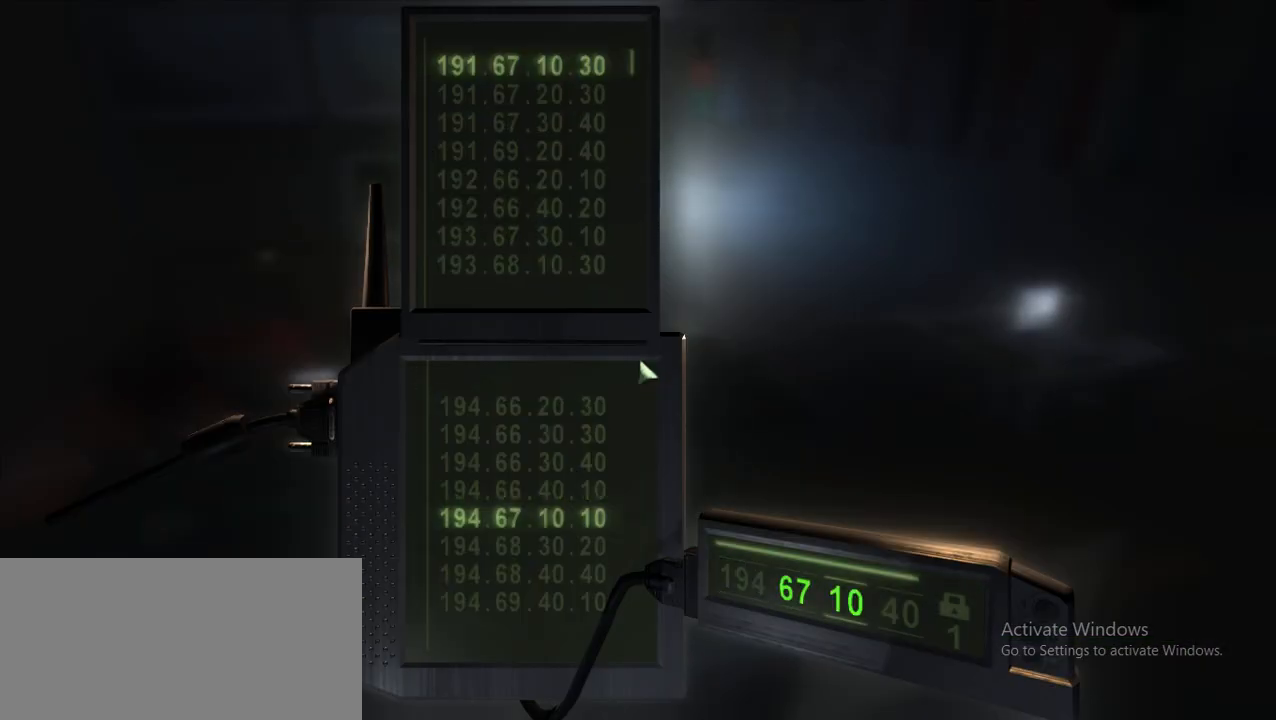
{"keys": [], "mouse": [], "events": []}
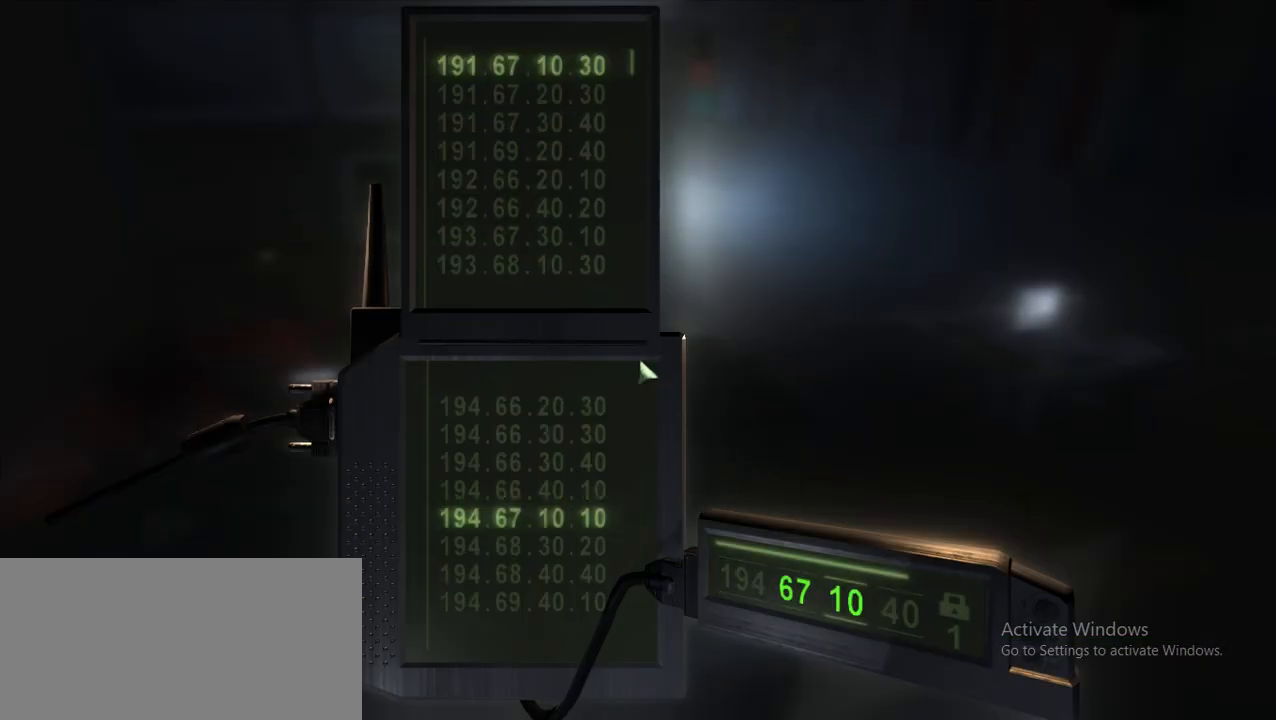
{"keys": [], "mouse": [], "events": [[450, "space", "down"], [500, "space", "up"]]}
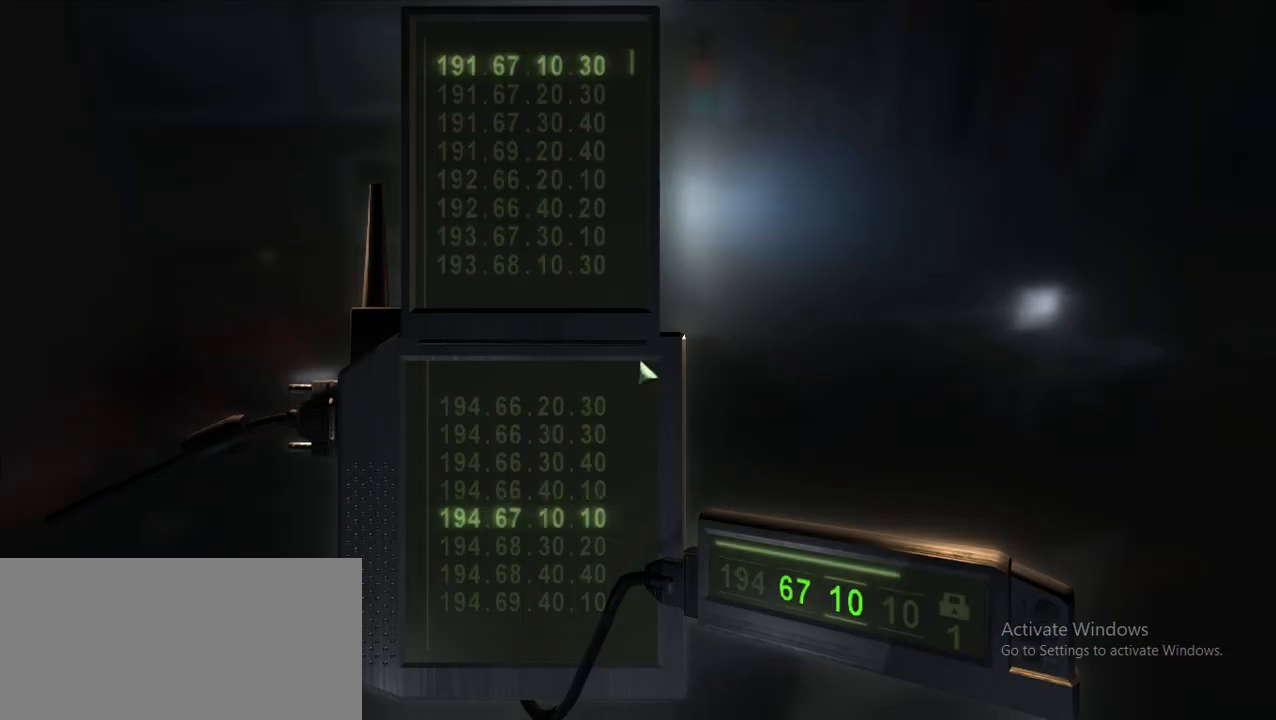
{"keys": ["ctrl", "d"], "mouse": [], "events": [[133, "space", "down"], [233, "space", "up"], [367, "ctrl", "down"], [467, "d", "down"]]}
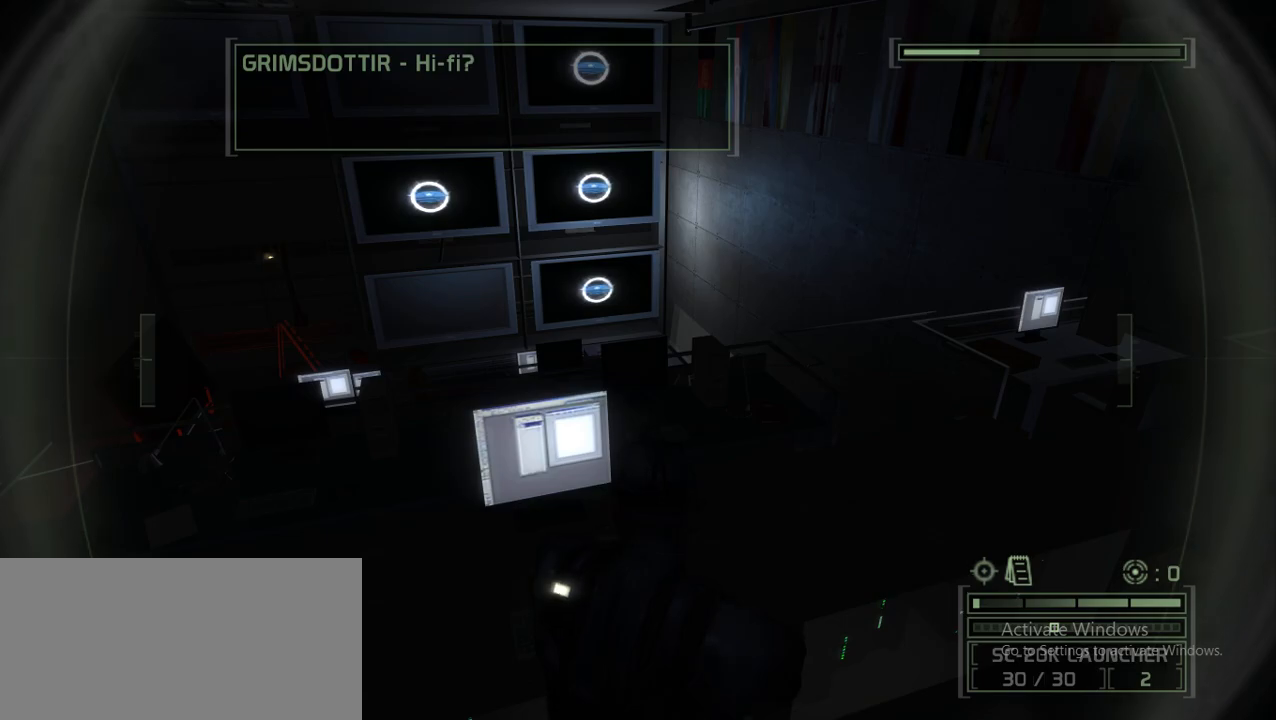
{"keys": ["w"], "mouse": [], "events": [[17, "ctrl", "up"], [100, "w", "down"], [383, "d", "up"]]}
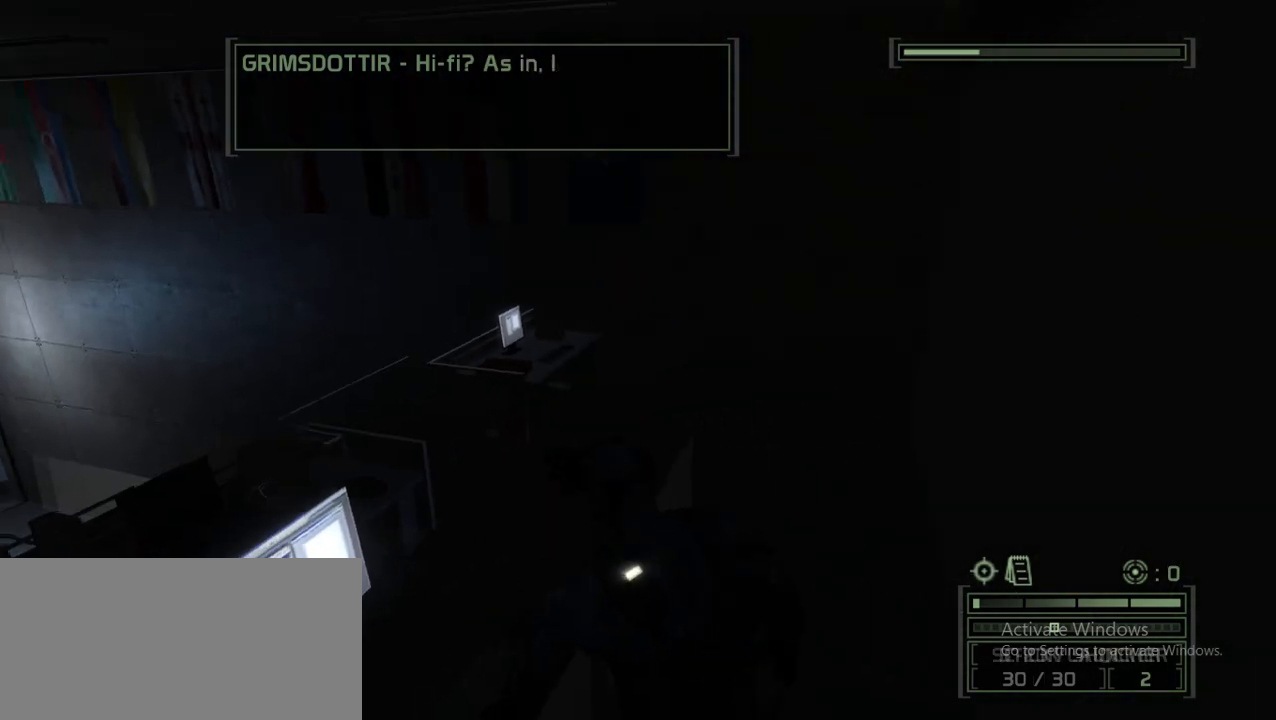
{"keys": ["w"], "mouse": [], "events": []}
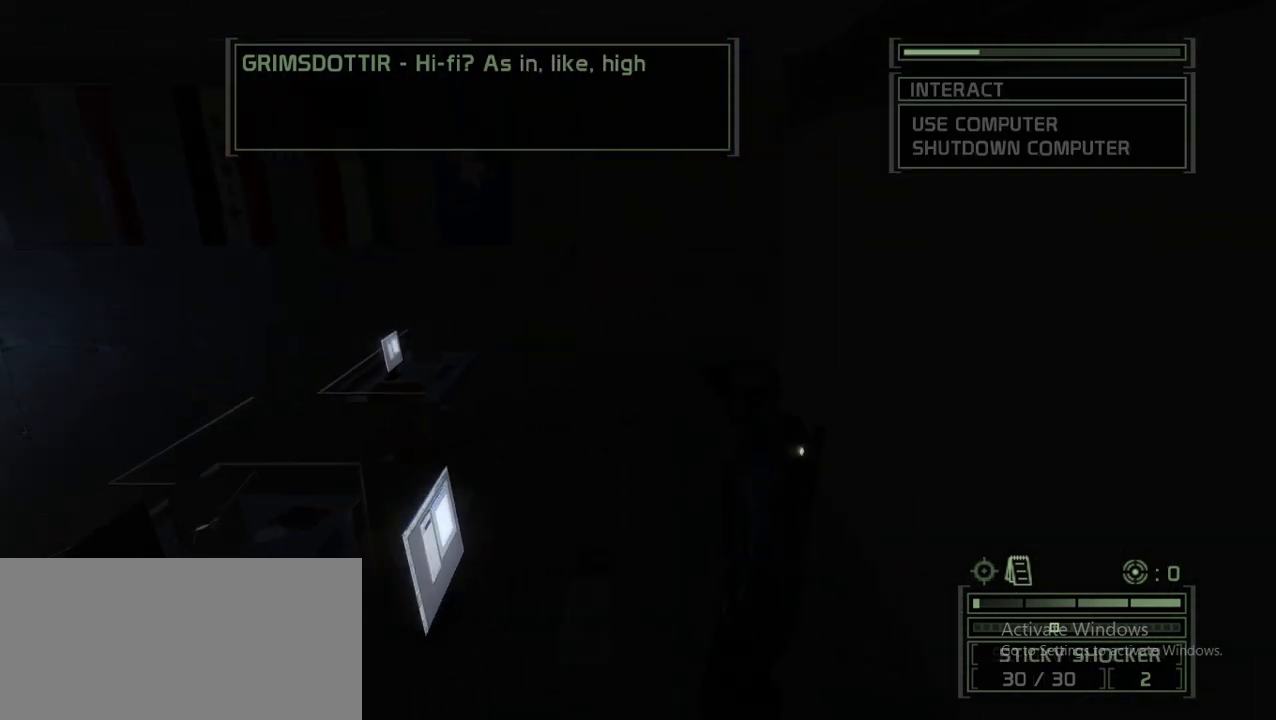
{"keys": ["w"], "mouse": [], "events": [[133, "f", "down"], [233, "f", "up"]]}
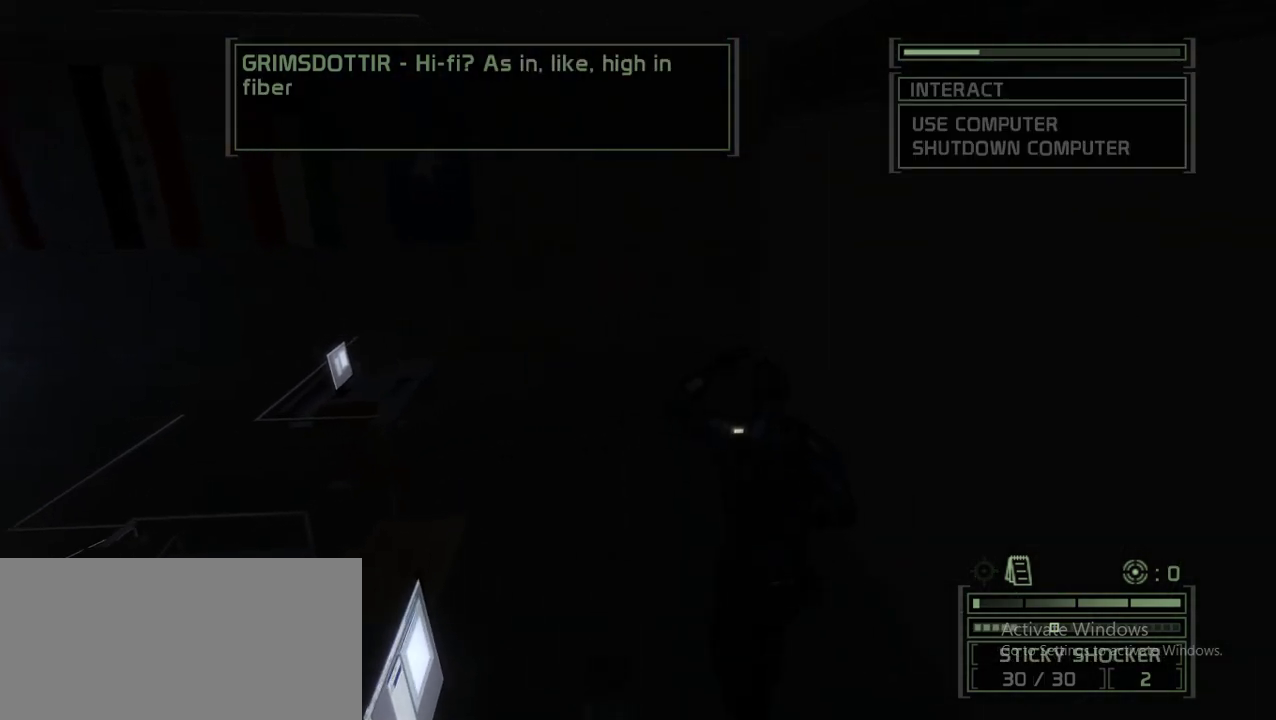
{"keys": ["w"], "mouse": [], "events": []}
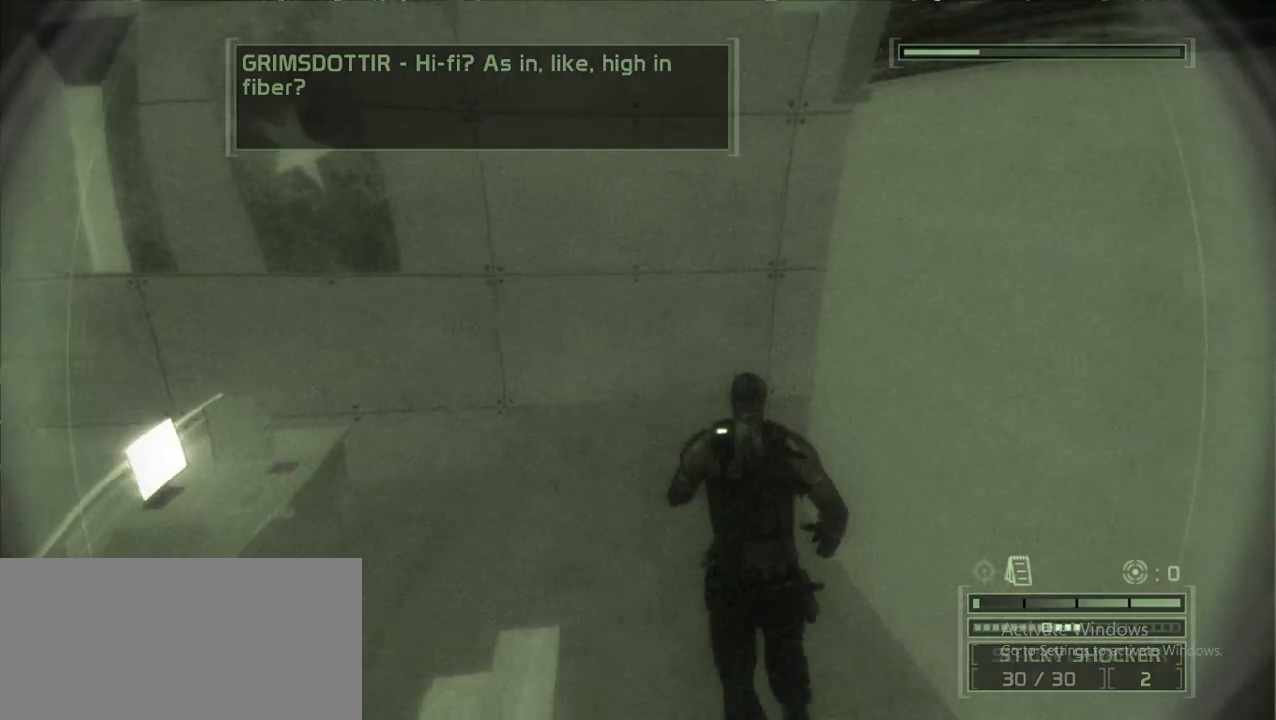
{"keys": ["w"], "mouse": [], "events": []}